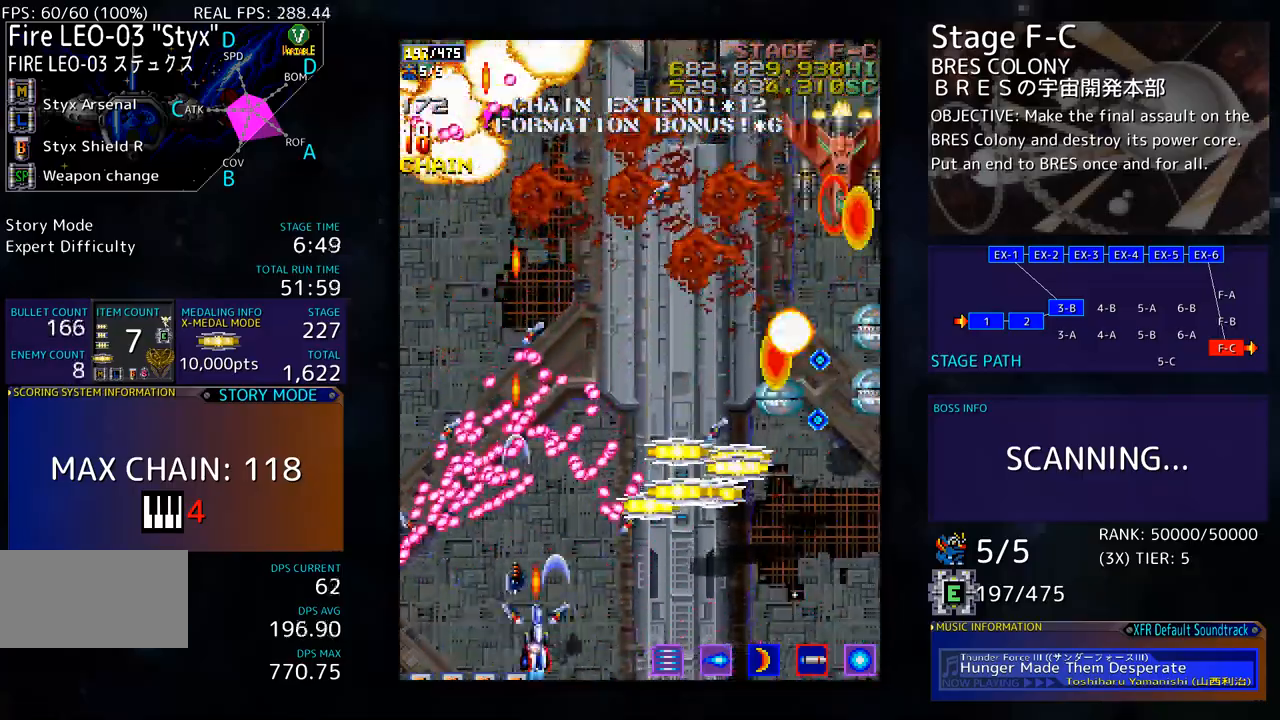
Gameplay with a controller; each line is a JSON object with the inputs held at the frame after it. "events" lists button and stick changes between this image and that frame as [ms after this image, input, new state], when the widget could be followed in between. Not read: L3 R3 other_buttons.
{"buttons": ["DPAD_DOWN", "DPAD_RIGHT"], "events": [[50, "DPAD_RIGHT", "down"], [67, "DPAD_DOWN", "down"], [117, "DPAD_DOWN", "up"], [117, "DPAD_RIGHT", "up"], [184, "DPAD_RIGHT", "down"], [217, "DPAD_DOWN", "down"], [250, "DPAD_RIGHT", "up"], [267, "DPAD_DOWN", "up"], [317, "DPAD_RIGHT", "down"], [334, "DPAD_DOWN", "down"], [418, "DPAD_DOWN", "up"], [468, "DPAD_DOWN", "down"]]}
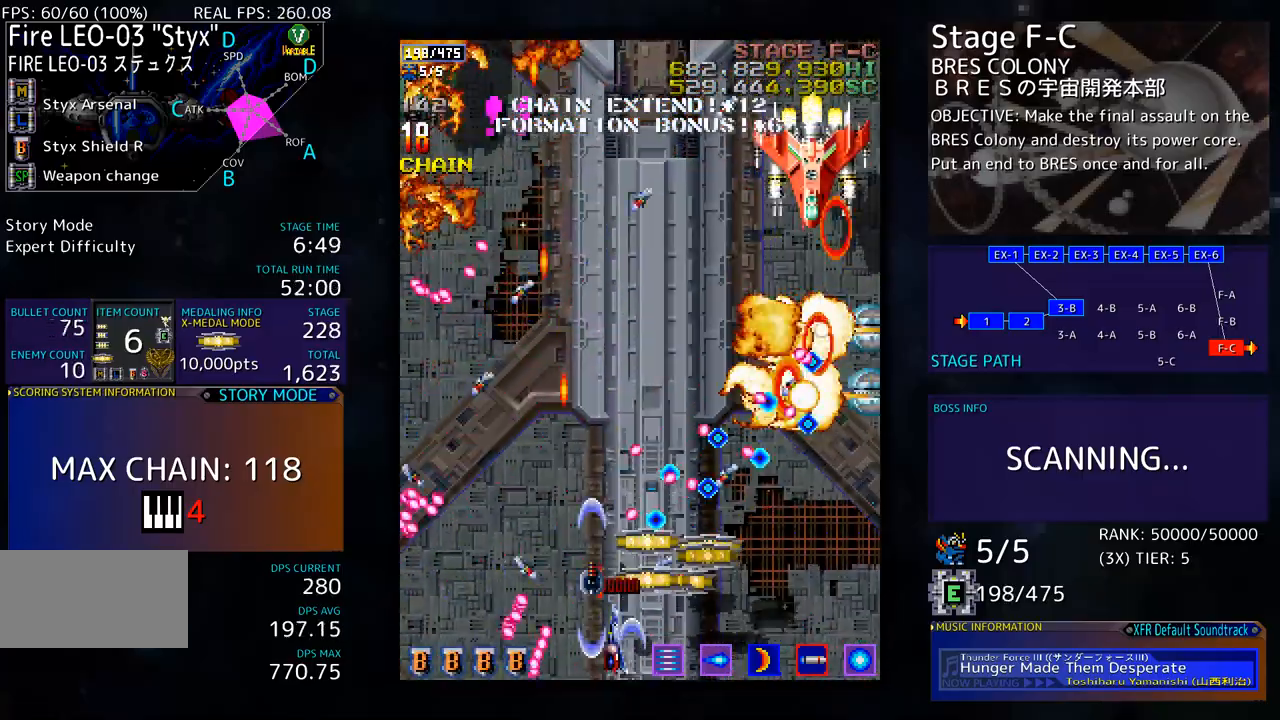
{"buttons": ["DPAD_RIGHT"], "events": [[117, "DPAD_DOWN", "up"], [117, "DPAD_RIGHT", "up"], [251, "DPAD_RIGHT", "down"], [301, "DPAD_DOWN", "down"], [484, "DPAD_DOWN", "up"]]}
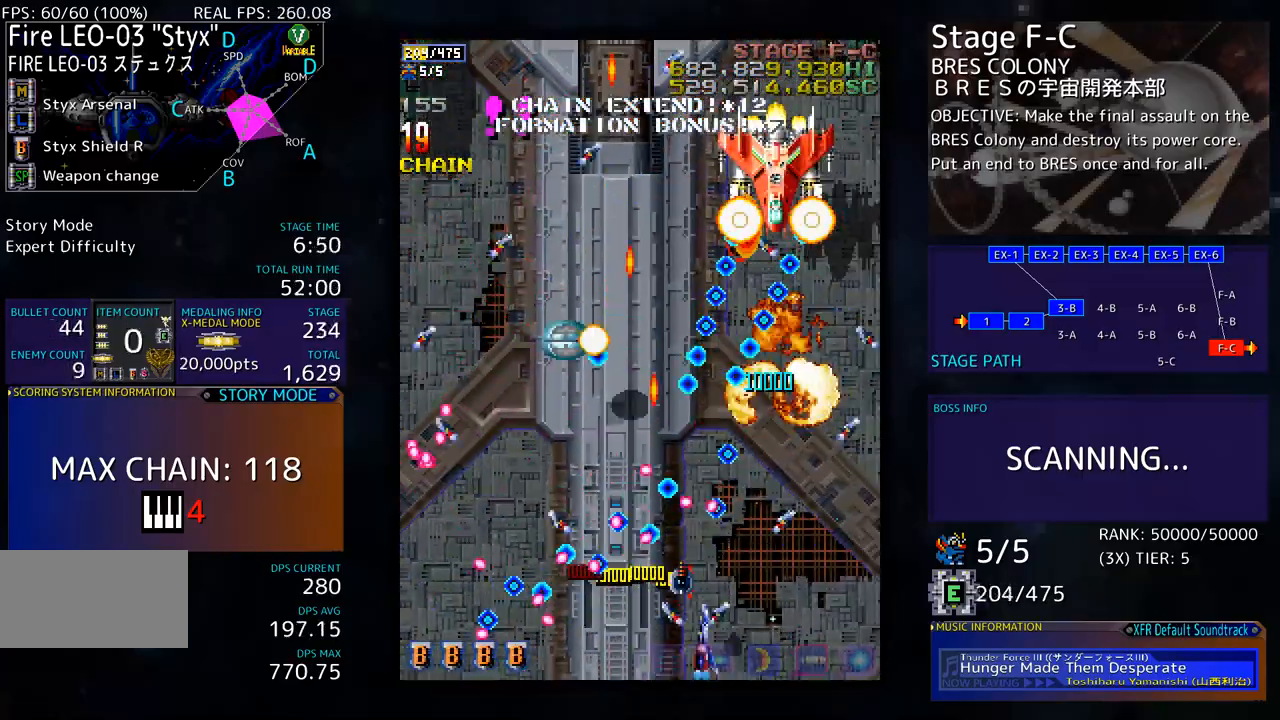
{"buttons": ["DPAD_DOWN"], "events": [[50, "DPAD_UP", "down"], [351, "DPAD_UP", "up"], [384, "DPAD_DOWN", "down"], [435, "DPAD_RIGHT", "up"]]}
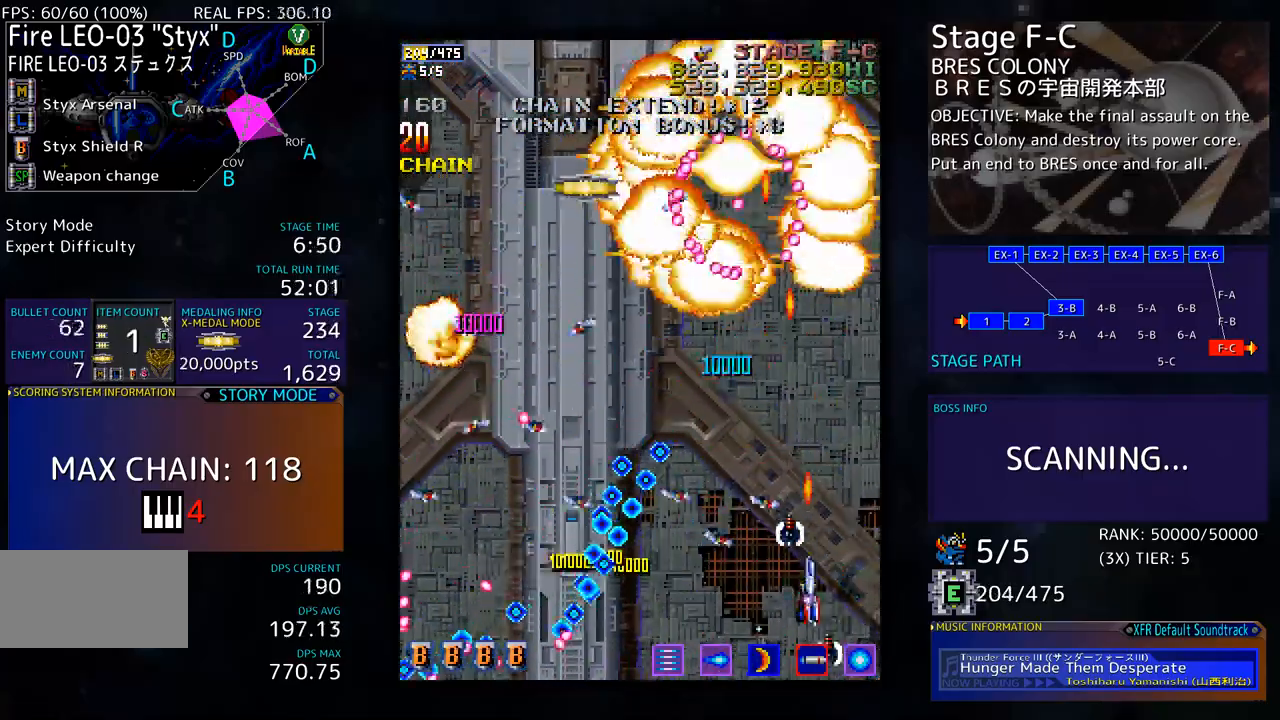
{"buttons": ["DPAD_DOWN"], "events": [[17, "DPAD_DOWN", "up"], [201, "DPAD_LEFT", "down"], [301, "DPAD_UP", "down"], [401, "DPAD_UP", "up"], [418, "DPAD_DOWN", "down"], [418, "DPAD_LEFT", "up"]]}
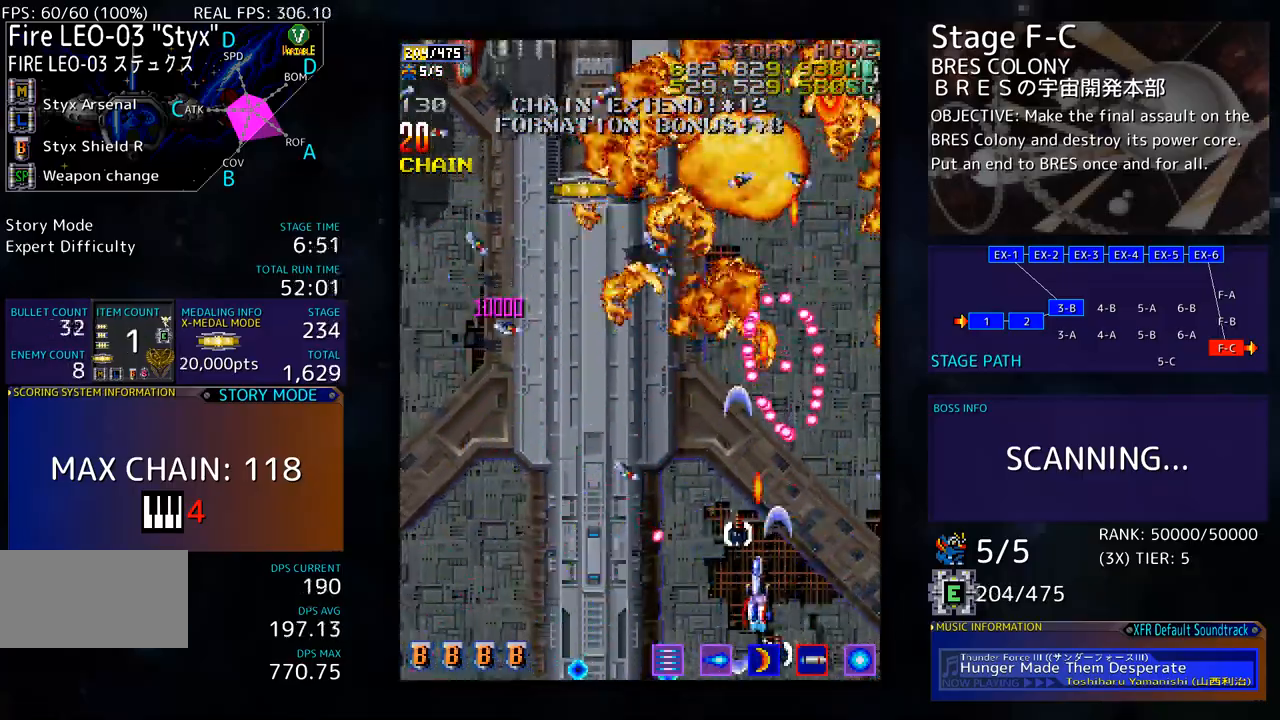
{"buttons": ["DPAD_LEFT"], "events": [[66, "DPAD_LEFT", "down"], [384, "DPAD_DOWN", "up"], [417, "DPAD_LEFT", "up"], [484, "DPAD_LEFT", "down"]]}
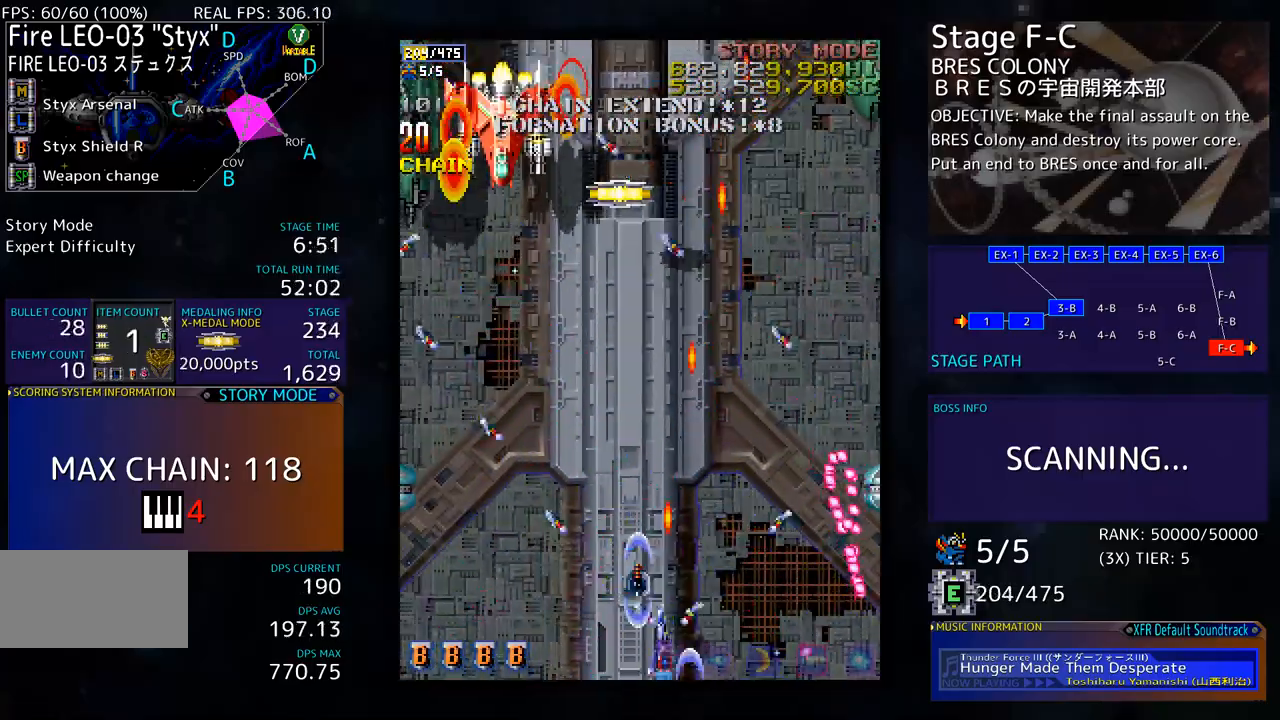
{"buttons": [], "events": [[100, "DPAD_LEFT", "up"], [167, "DPAD_LEFT", "down"], [234, "DPAD_LEFT", "up"], [284, "DPAD_LEFT", "down"], [367, "DPAD_LEFT", "up"], [418, "DPAD_LEFT", "down"], [501, "DPAD_LEFT", "up"]]}
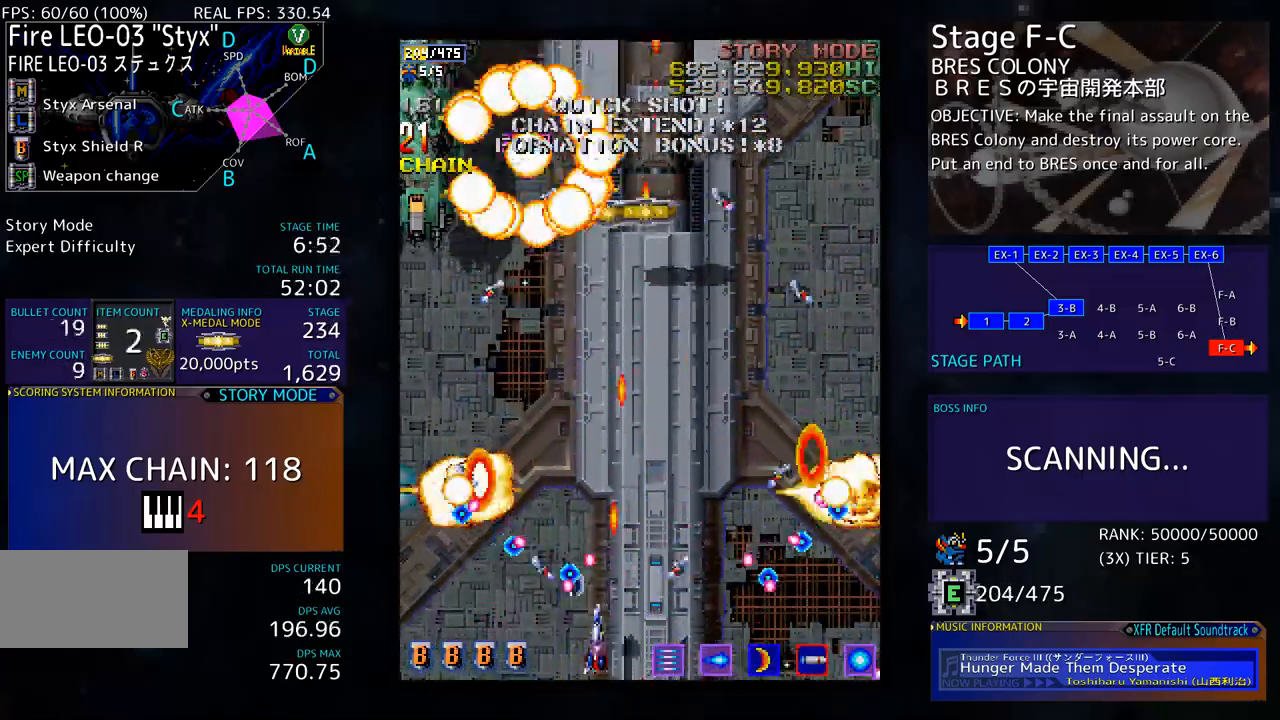
{"buttons": ["DPAD_LEFT"], "events": [[34, "DPAD_LEFT", "down"], [434, "DPAD_LEFT", "up"], [468, "DPAD_LEFT", "down"]]}
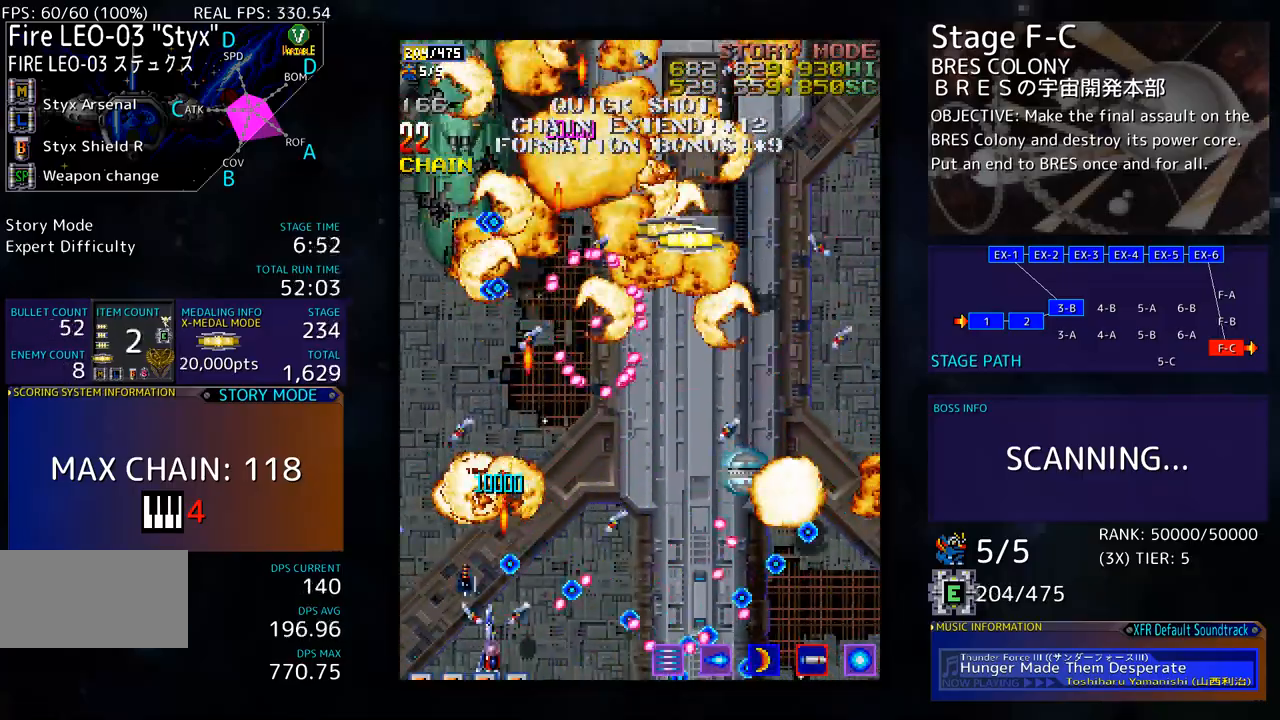
{"buttons": ["DPAD_UP"], "events": [[151, "DPAD_UP", "down"], [485, "DPAD_LEFT", "up"]]}
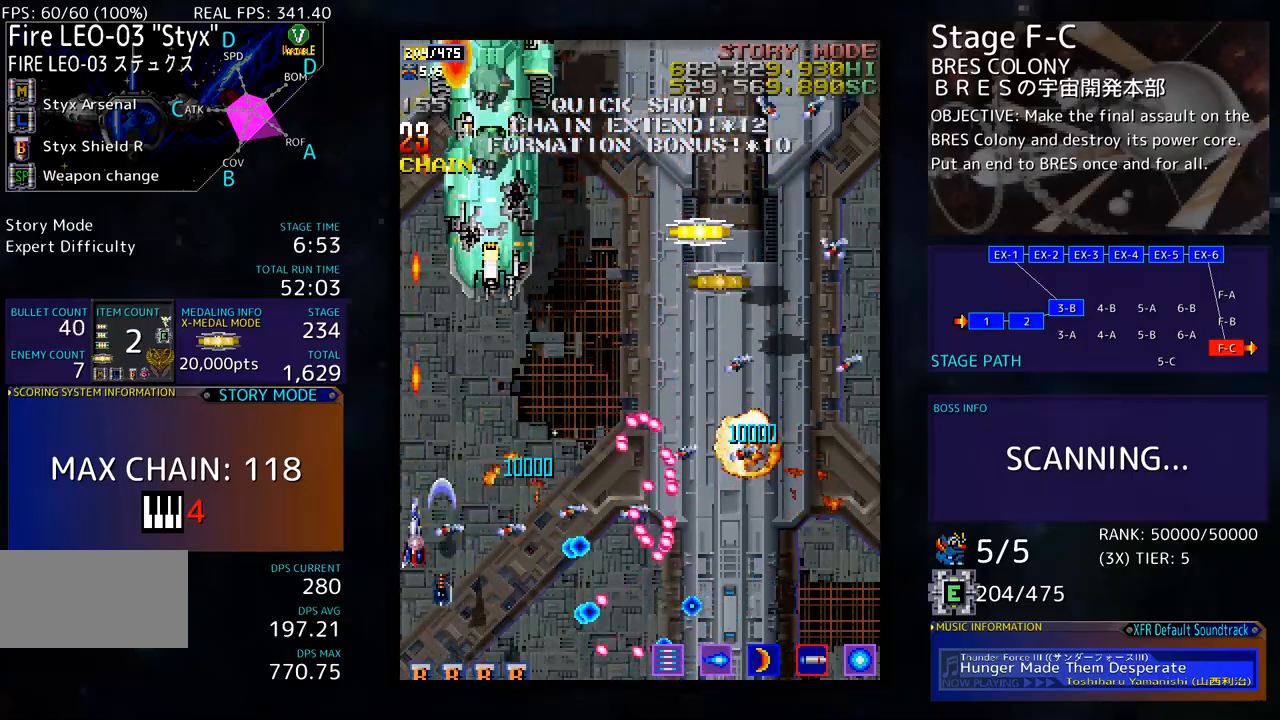
{"buttons": [], "events": [[168, "DPAD_UP", "up"], [184, "DPAD_DOWN", "down"], [184, "DPAD_RIGHT", "down"], [284, "DPAD_DOWN", "up"], [385, "DPAD_RIGHT", "up"]]}
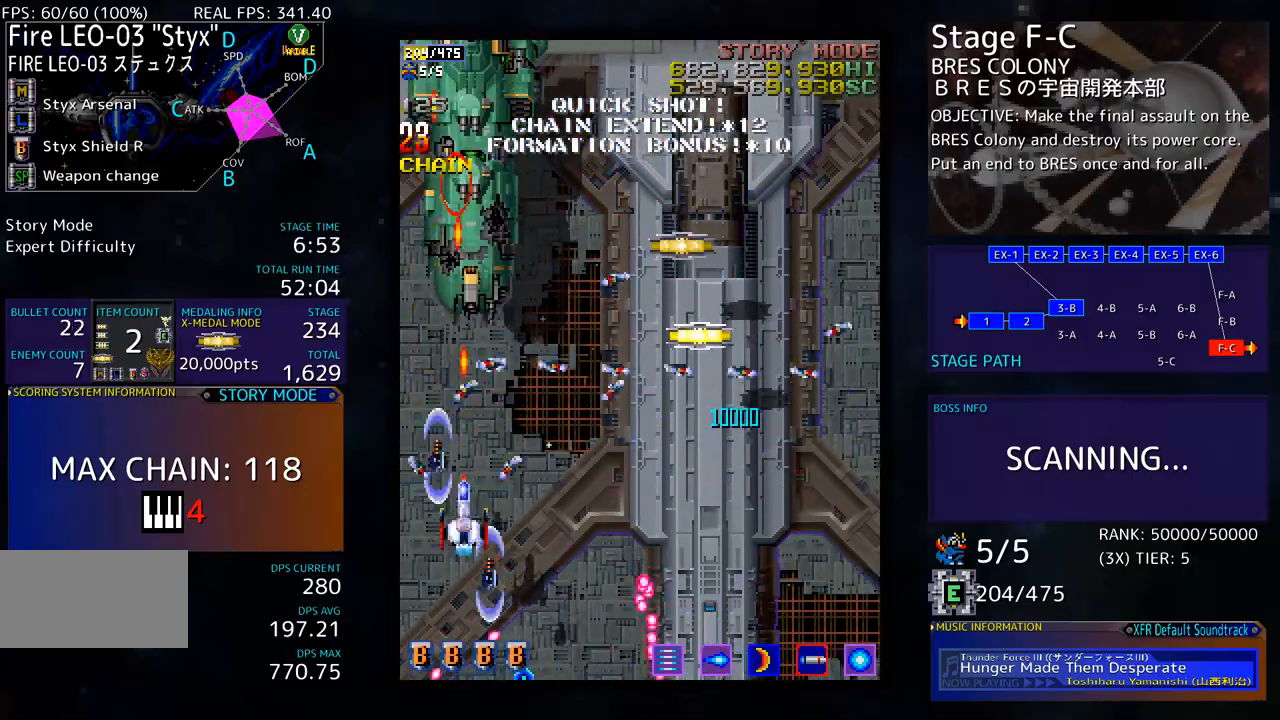
{"buttons": [], "events": [[117, "DPAD_DOWN", "down"], [200, "DPAD_DOWN", "up"], [250, "DPAD_DOWN", "down"], [267, "DPAD_RIGHT", "down"], [300, "DPAD_RIGHT", "up"], [334, "DPAD_DOWN", "up"], [417, "DPAD_DOWN", "down"], [484, "DPAD_DOWN", "up"]]}
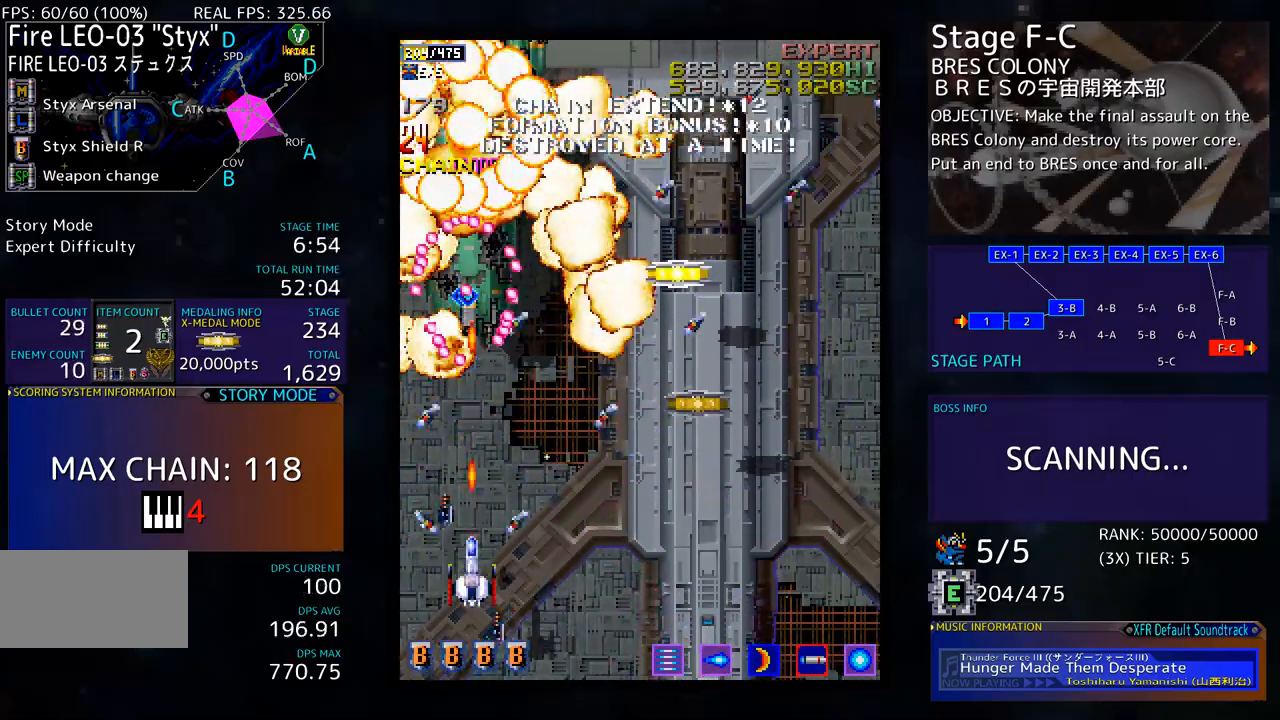
{"buttons": ["DPAD_UP", "DPAD_RIGHT"], "events": [[67, "DPAD_DOWN", "down"], [150, "DPAD_DOWN", "up"], [184, "DPAD_DOWN", "down"], [217, "DPAD_RIGHT", "down"], [334, "DPAD_DOWN", "up"], [434, "DPAD_UP", "down"]]}
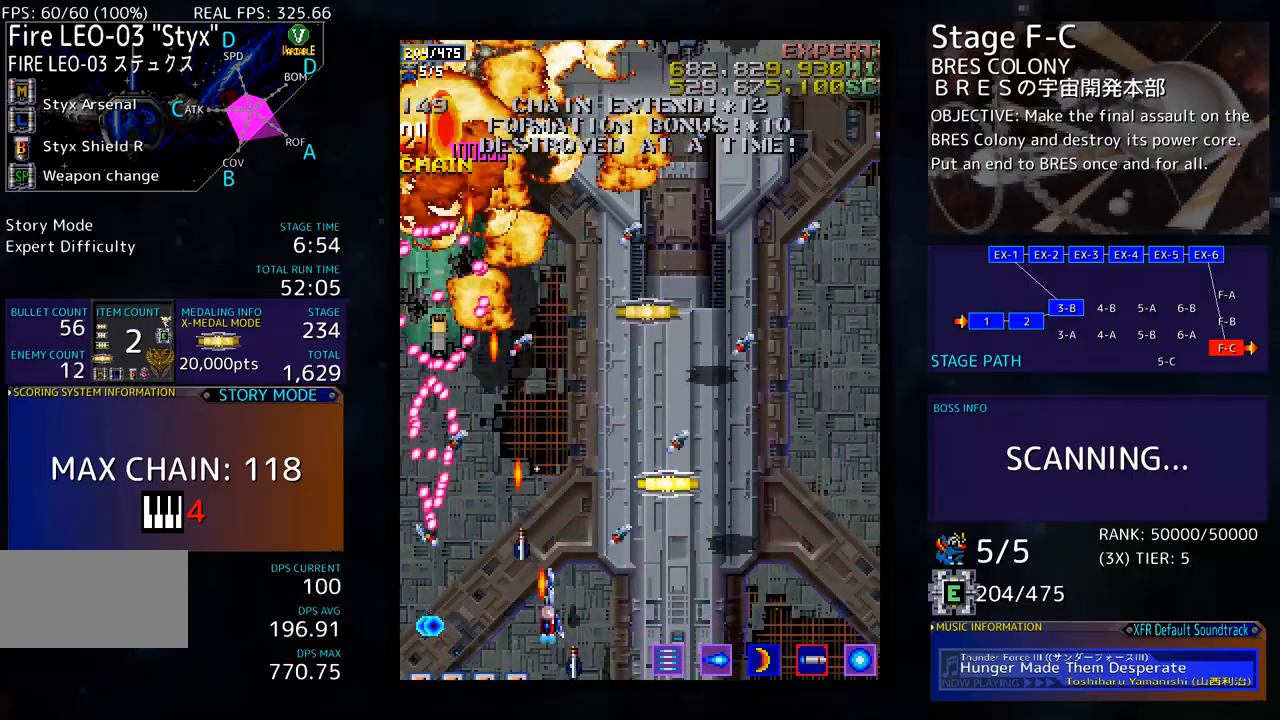
{"buttons": ["DPAD_UP"], "events": [[267, "DPAD_RIGHT", "up"]]}
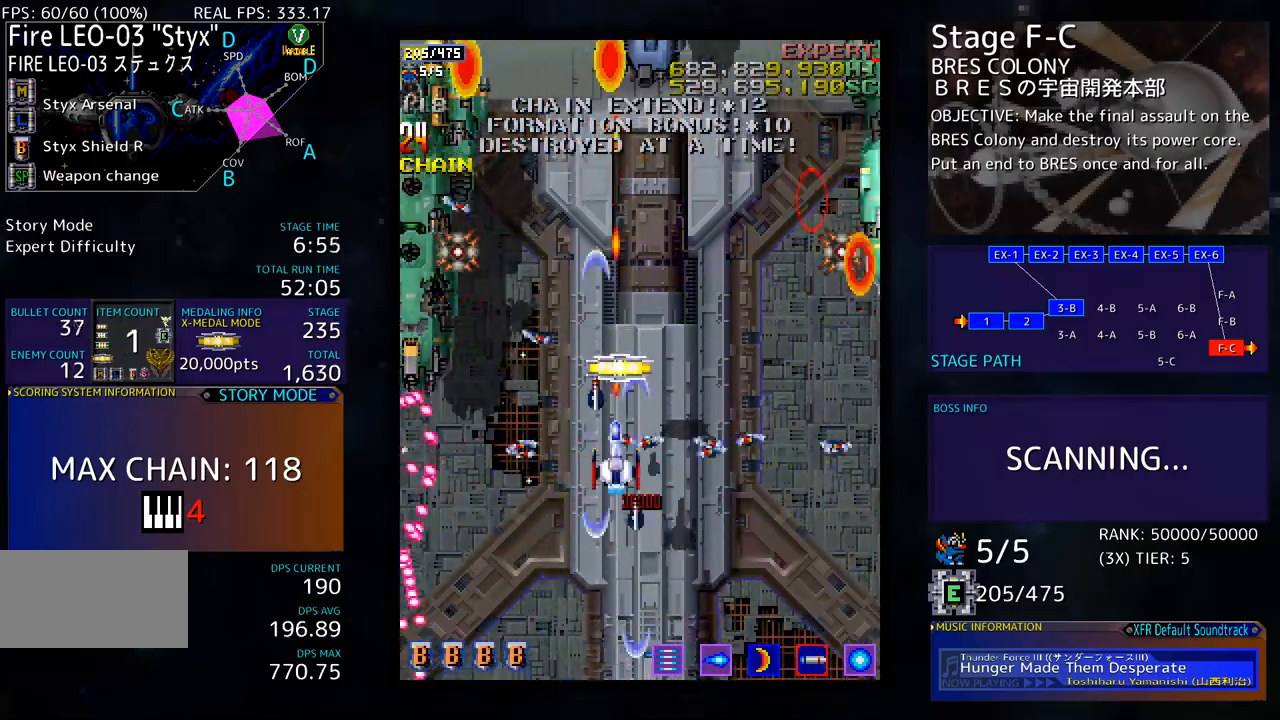
{"buttons": ["DPAD_DOWN", "DPAD_RIGHT"], "events": [[117, "DPAD_RIGHT", "down"], [134, "DPAD_UP", "up"], [150, "DPAD_DOWN", "down"]]}
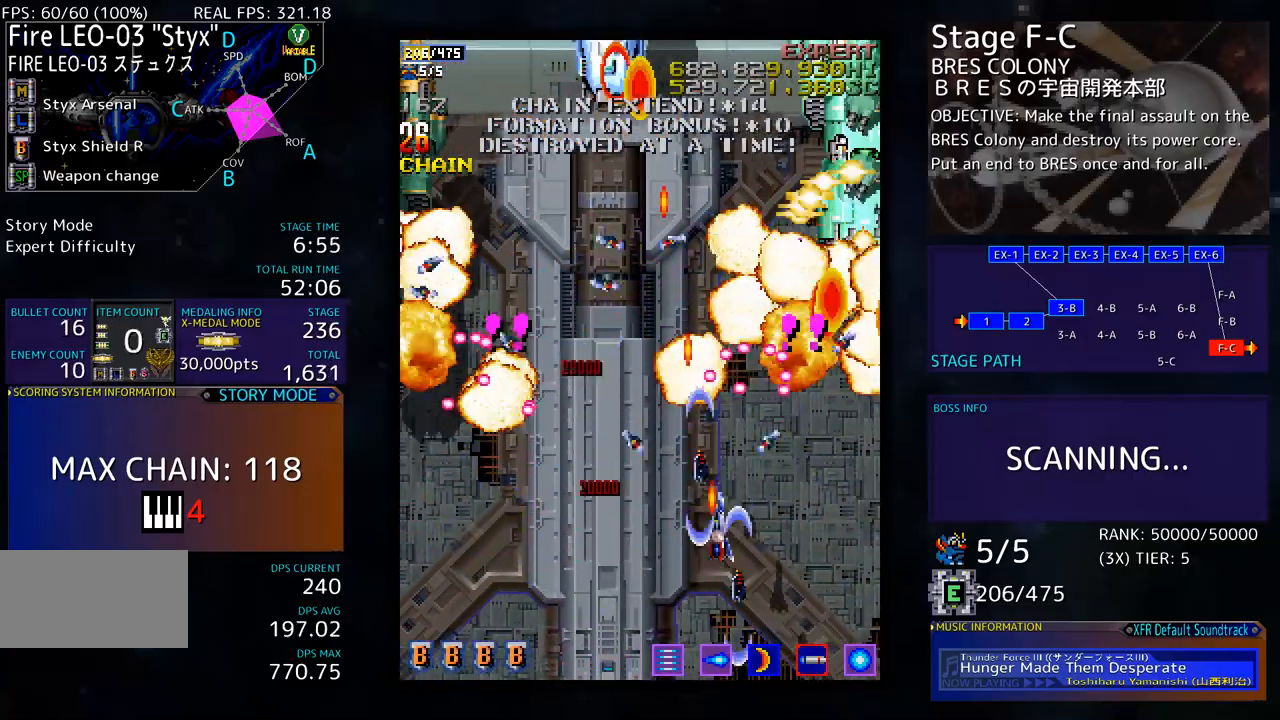
{"buttons": ["DPAD_DOWN"], "events": [[117, "DPAD_DOWN", "up"], [201, "DPAD_UP", "down"], [368, "DPAD_UP", "up"], [401, "DPAD_DOWN", "down"], [418, "DPAD_RIGHT", "up"], [435, "DPAD_DOWN", "up"], [485, "DPAD_DOWN", "down"]]}
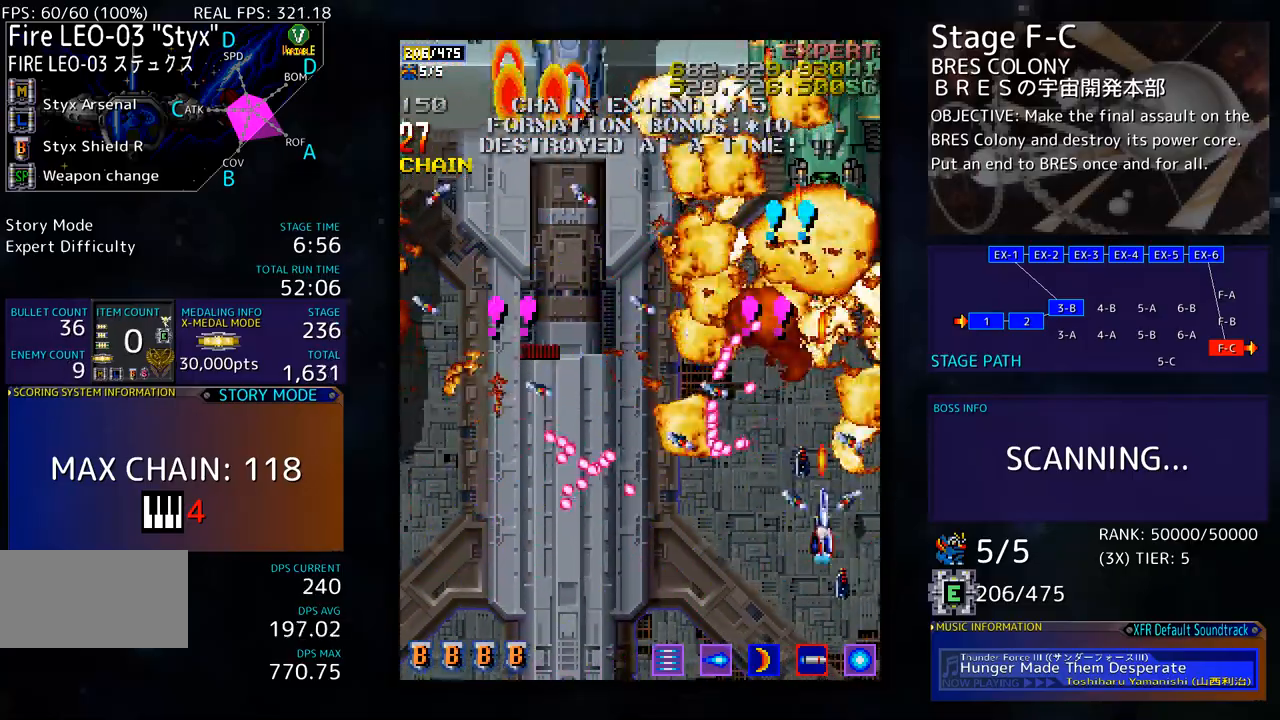
{"buttons": ["DPAD_UP", "DPAD_RIGHT"], "events": [[34, "DPAD_DOWN", "up"], [117, "DPAD_DOWN", "down"], [117, "DPAD_RIGHT", "down"], [151, "DPAD_RIGHT", "up"], [167, "DPAD_DOWN", "up"], [268, "DPAD_RIGHT", "down"], [318, "DPAD_RIGHT", "up"], [418, "DPAD_UP", "down"], [502, "DPAD_RIGHT", "down"]]}
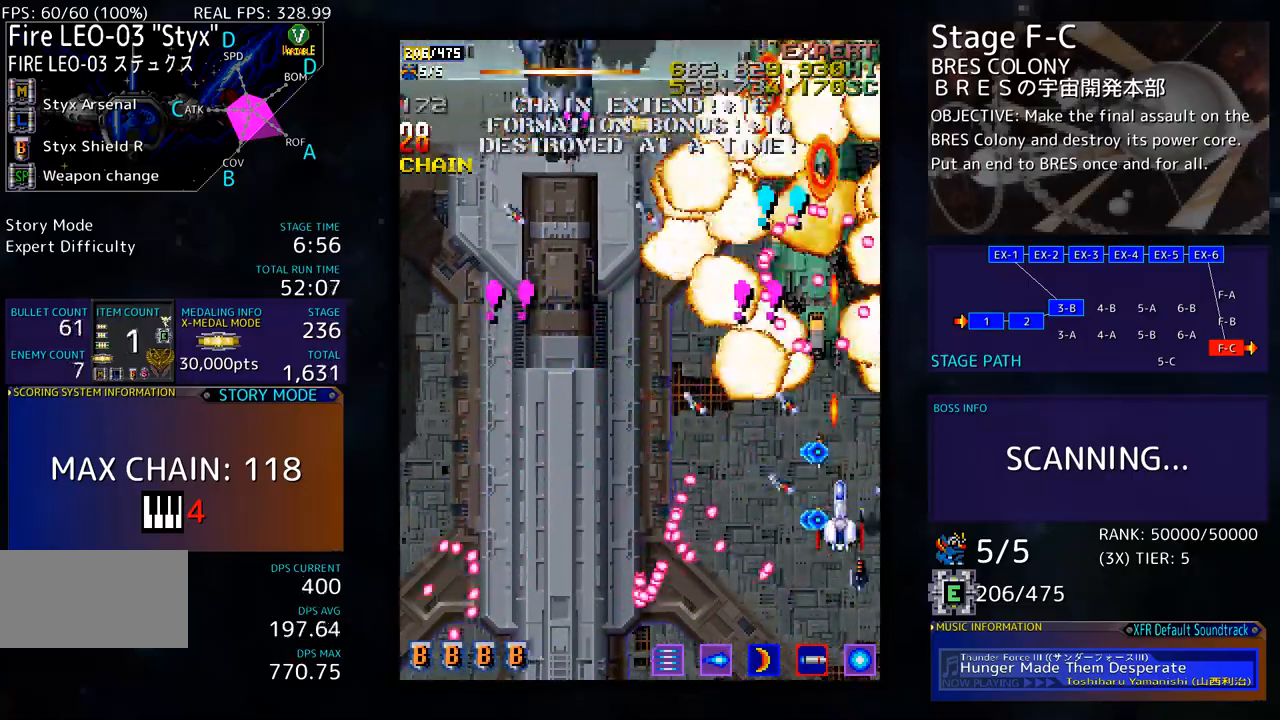
{"buttons": ["DPAD_LEFT"], "events": [[33, "DPAD_UP", "up"], [133, "DPAD_UP", "down"], [200, "DPAD_RIGHT", "up"], [217, "DPAD_RIGHT", "down"], [217, "DPAD_UP", "up"], [233, "DPAD_DOWN", "down"], [250, "DPAD_RIGHT", "up"], [401, "DPAD_LEFT", "down"], [451, "DPAD_DOWN", "up"]]}
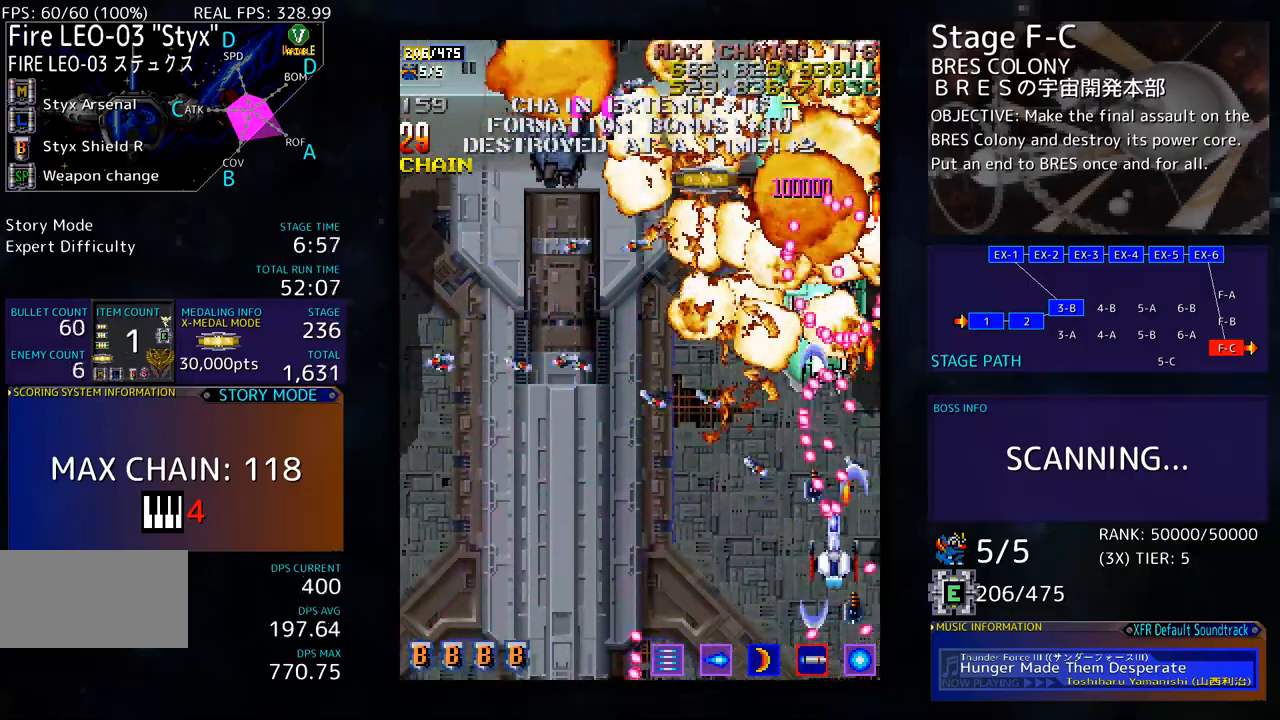
{"buttons": ["DPAD_UP"], "events": [[50, "DPAD_DOWN", "down"], [284, "DPAD_DOWN", "up"], [317, "DPAD_UP", "down"], [334, "DPAD_LEFT", "up"], [384, "DPAD_RIGHT", "down"], [434, "DPAD_RIGHT", "up"]]}
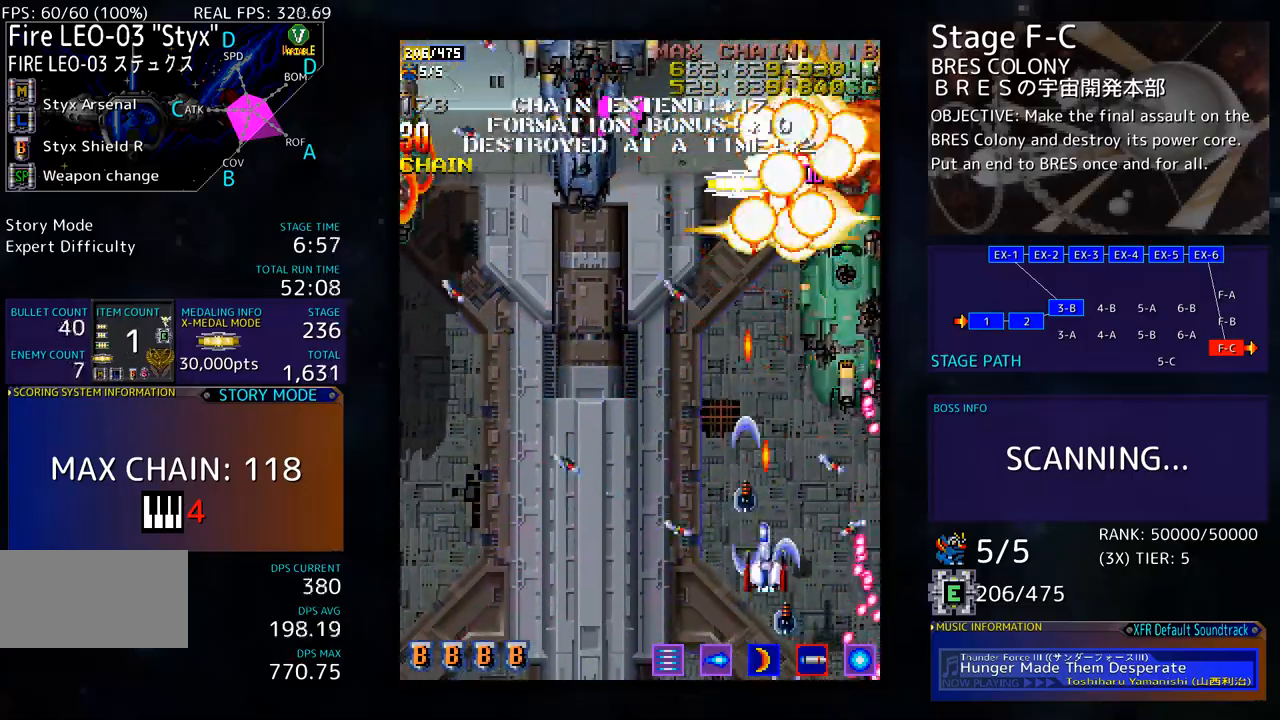
{"buttons": ["DPAD_LEFT"], "events": [[33, "DPAD_LEFT", "down"], [317, "DPAD_DOWN", "down"], [317, "DPAD_UP", "up"], [401, "DPAD_DOWN", "up"], [434, "DPAD_UP", "down"], [501, "DPAD_UP", "up"]]}
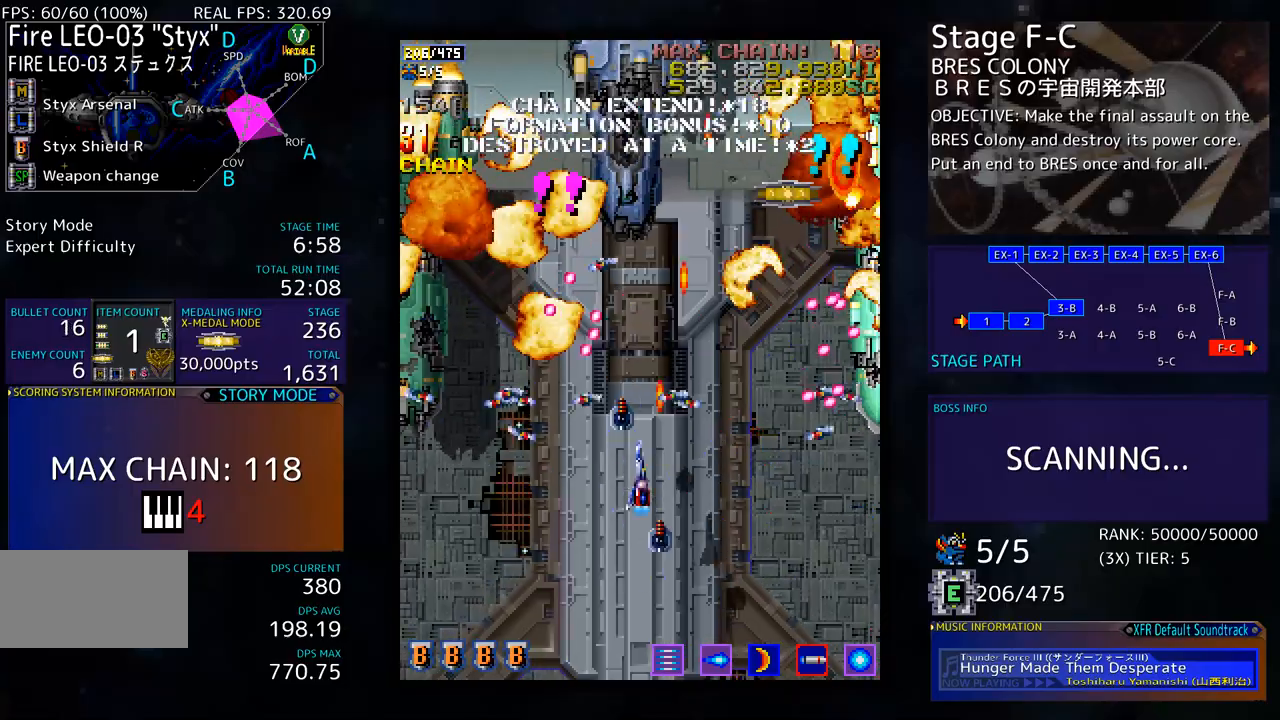
{"buttons": ["DPAD_LEFT"], "events": [[17, "DPAD_DOWN", "down"], [167, "DPAD_DOWN", "up"]]}
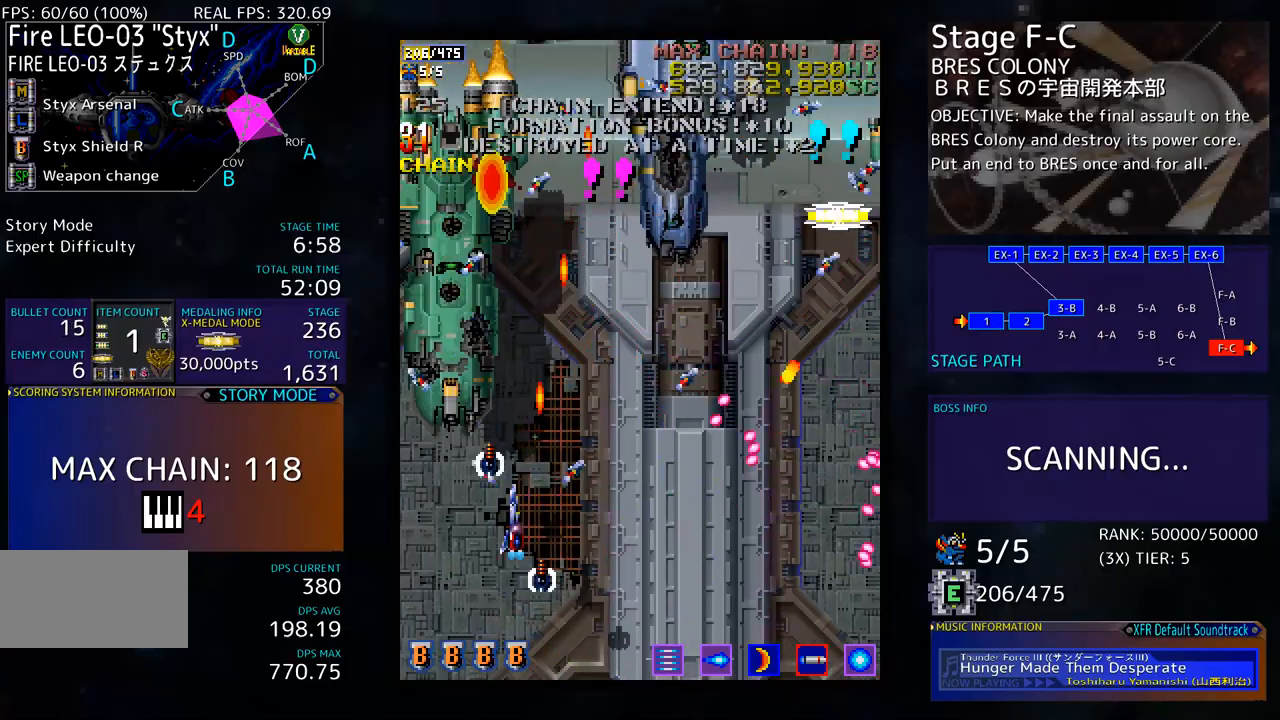
{"buttons": [], "events": [[66, "DPAD_UP", "down"], [100, "DPAD_UP", "up"], [116, "DPAD_DOWN", "down"], [233, "DPAD_DOWN", "up"], [233, "DPAD_LEFT", "up"]]}
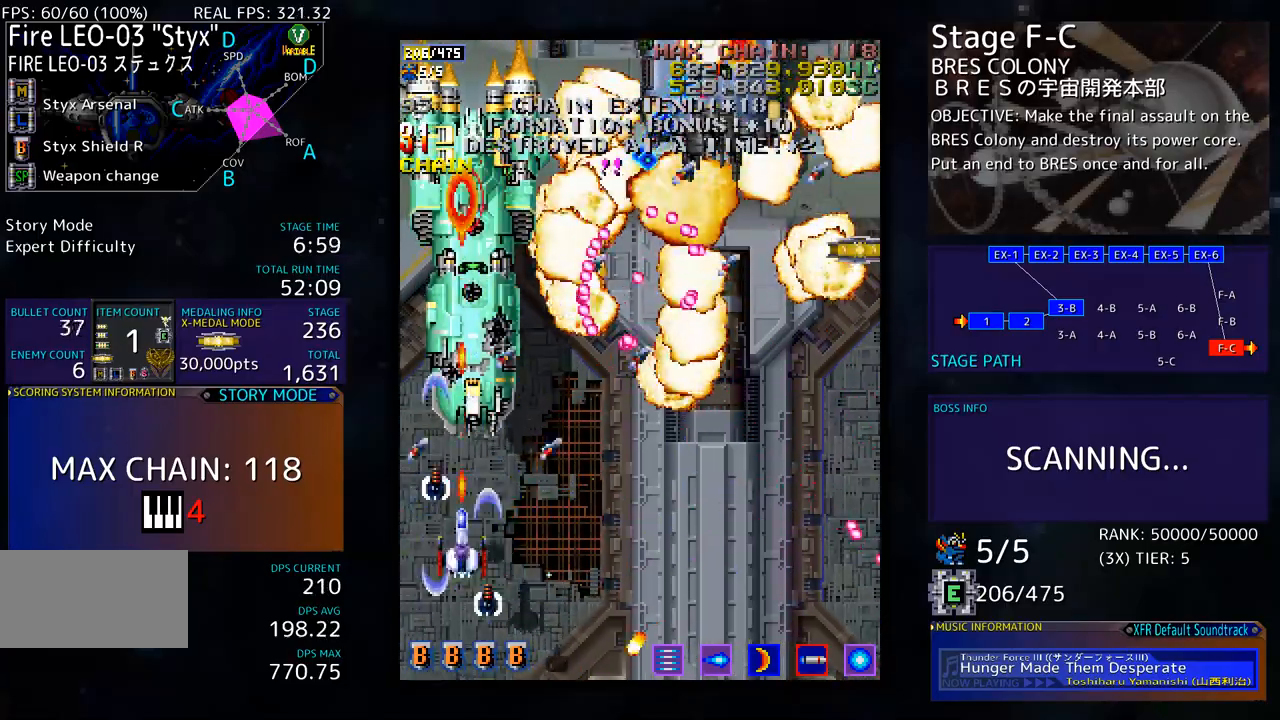
{"buttons": ["DPAD_RIGHT"], "events": [[133, "DPAD_DOWN", "down"], [150, "DPAD_RIGHT", "down"], [484, "DPAD_DOWN", "up"]]}
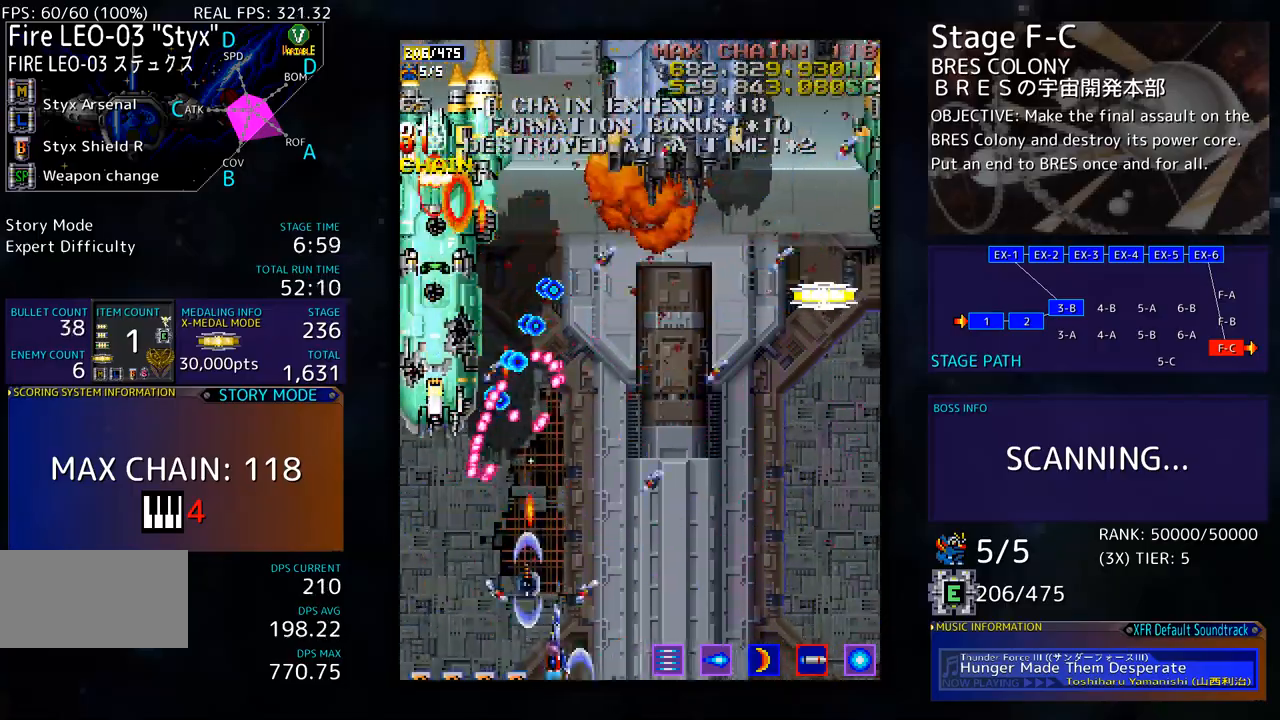
{"buttons": ["DPAD_UP", "DPAD_RIGHT"], "events": [[50, "DPAD_UP", "down"]]}
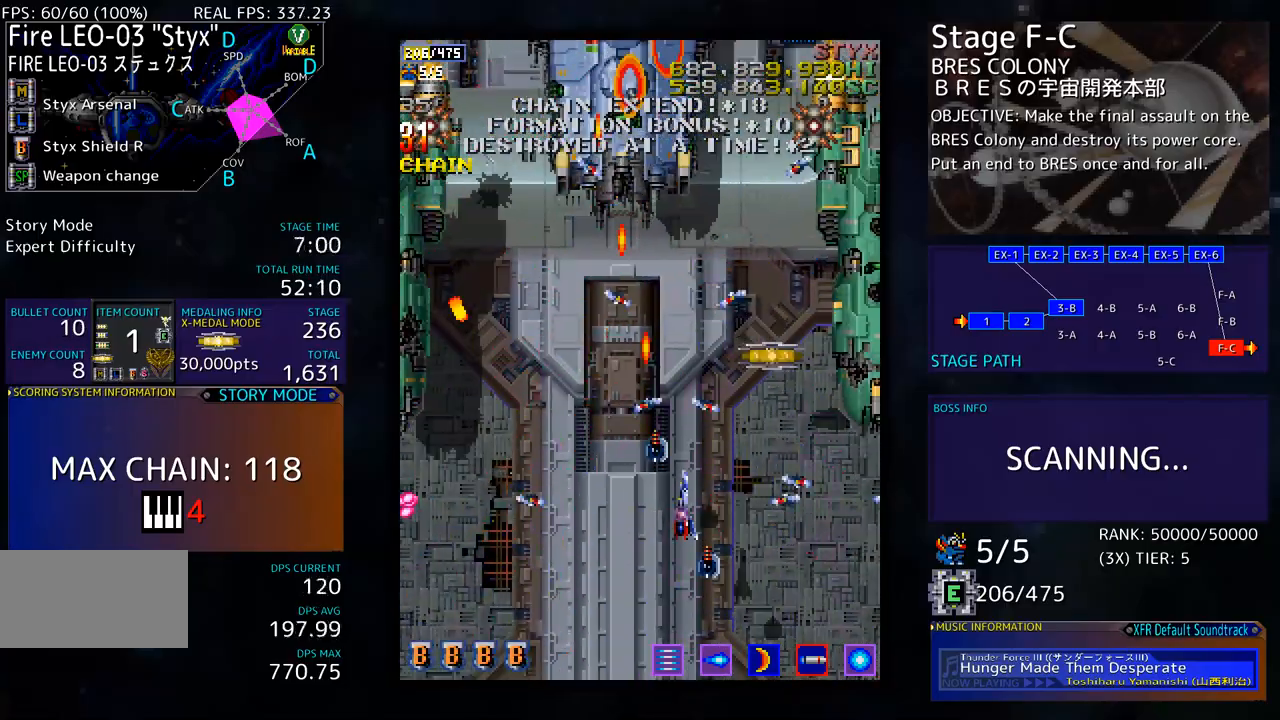
{"buttons": ["DPAD_DOWN", "DPAD_RIGHT"]}
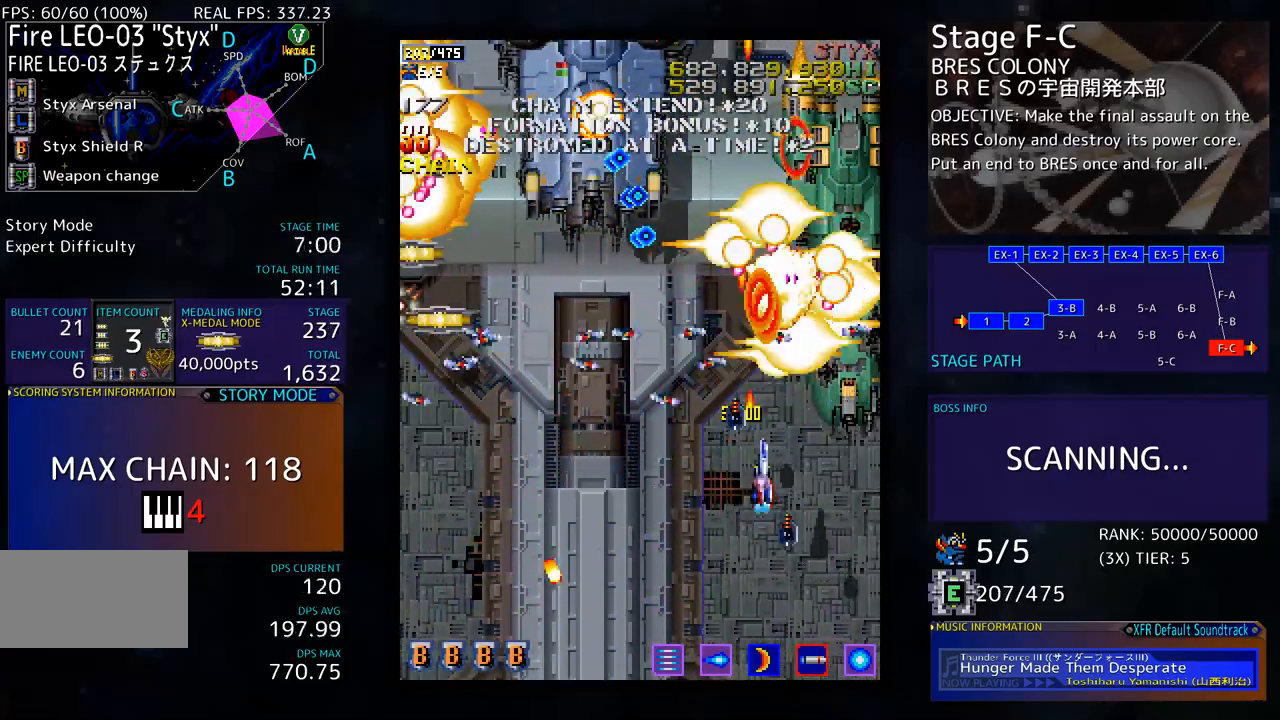
{"buttons": ["DPAD_DOWN", "DPAD_LEFT"], "events": [[84, "DPAD_RIGHT", "up"], [117, "DPAD_LEFT", "down"]]}
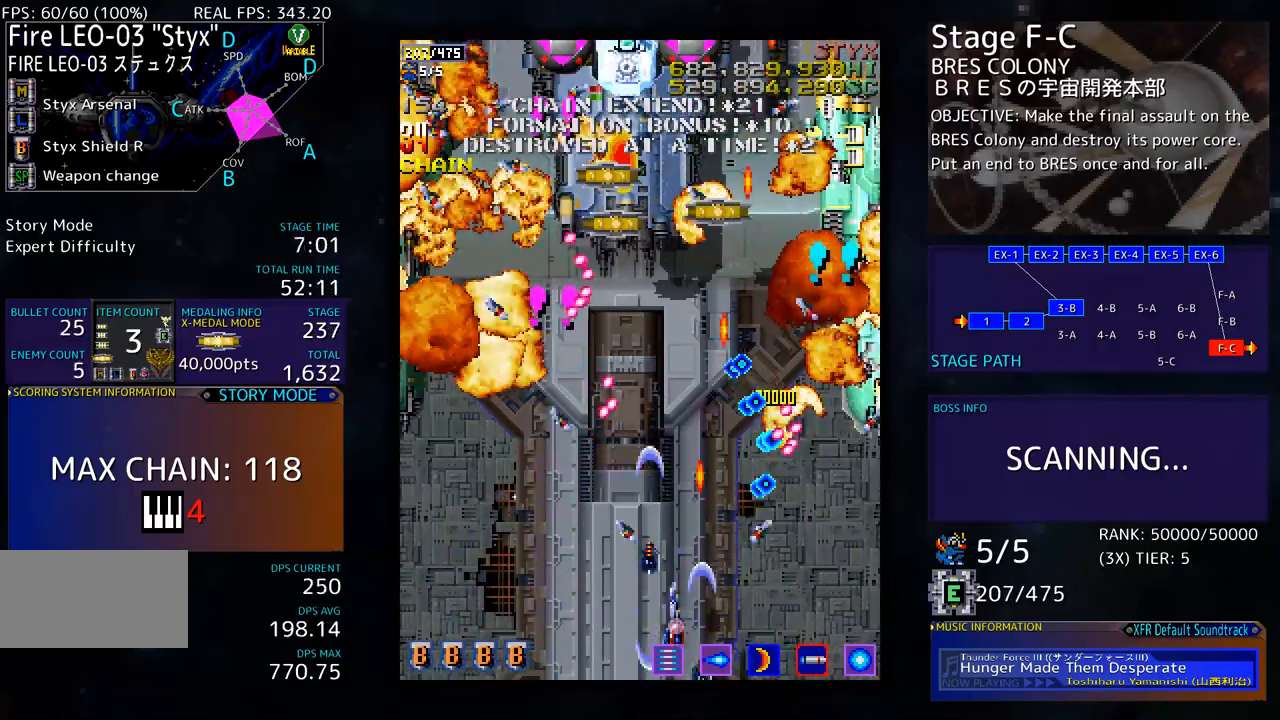
{"buttons": ["DPAD_UP", "DPAD_LEFT"], "events": [[84, "DPAD_DOWN", "up"], [268, "DPAD_UP", "down"]]}
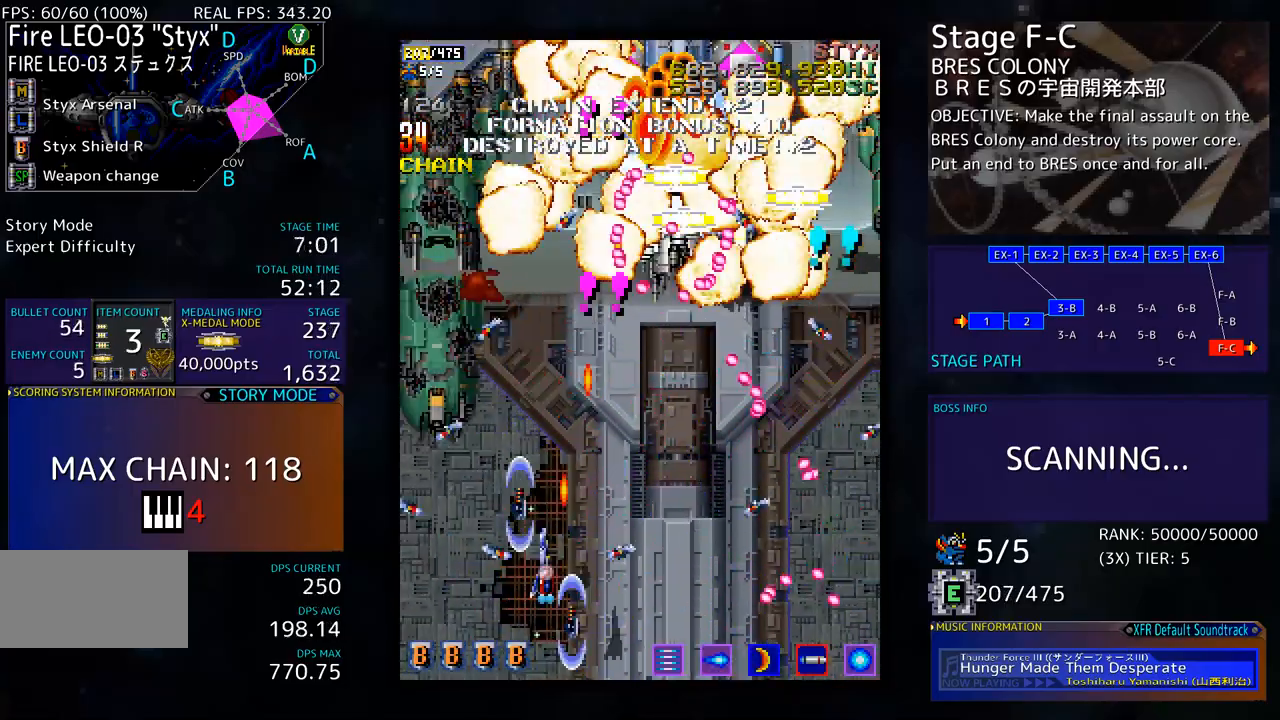
{"buttons": [], "events": [[134, "DPAD_UP", "up"], [234, "DPAD_DOWN", "down"], [251, "DPAD_LEFT", "up"], [301, "DPAD_DOWN", "up"], [385, "DPAD_DOWN", "down"], [452, "DPAD_DOWN", "up"]]}
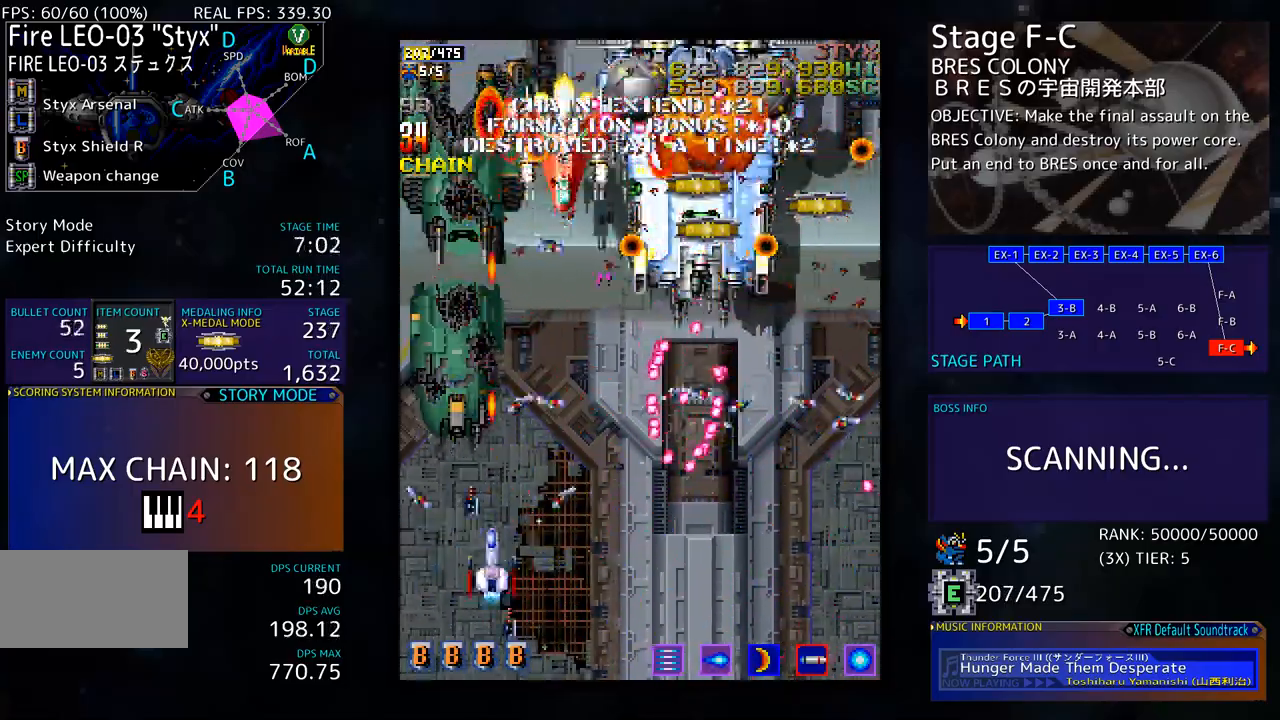
{"buttons": ["DPAD_UP", "DPAD_RIGHT"], "events": [[16, "DPAD_RIGHT", "down"], [33, "DPAD_DOWN", "down"], [117, "DPAD_DOWN", "up"], [133, "DPAD_RIGHT", "up"], [234, "DPAD_LEFT", "down"], [367, "DPAD_UP", "down"], [401, "DPAD_LEFT", "up"], [417, "DPAD_RIGHT", "down"]]}
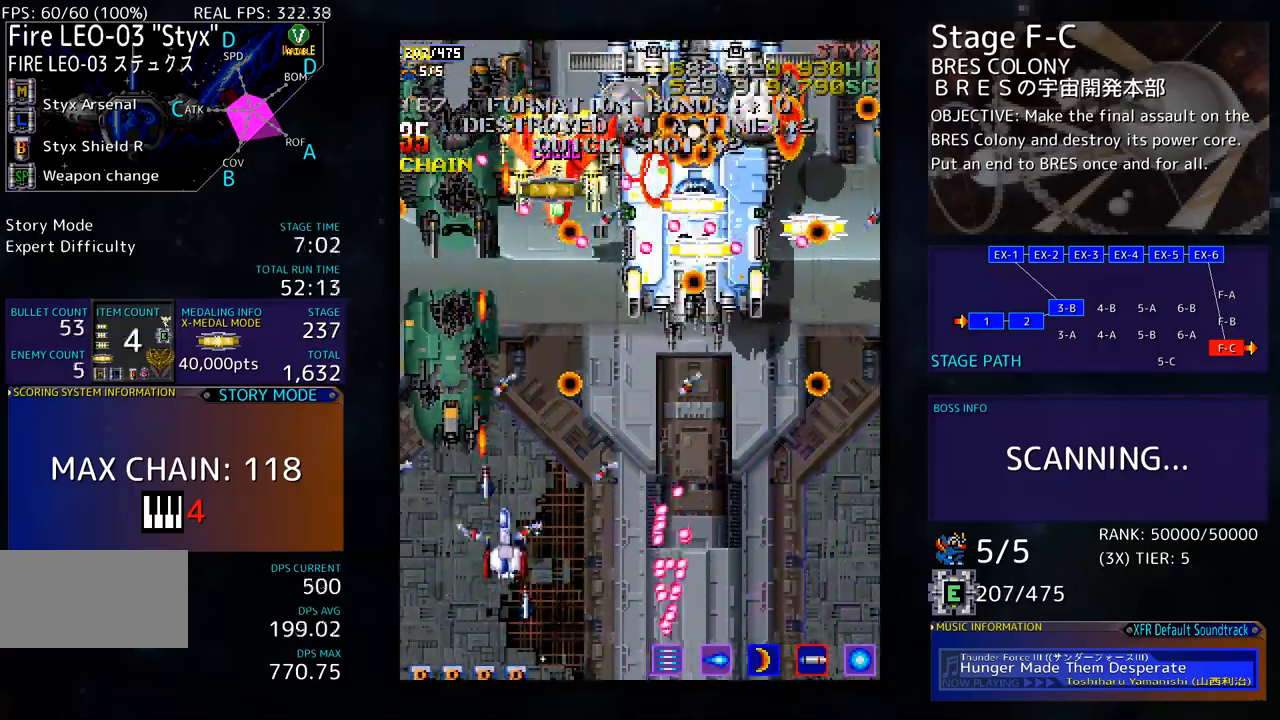
{"buttons": ["DPAD_RIGHT"], "events": [[17, "DPAD_UP", "up"], [67, "DPAD_RIGHT", "up"], [117, "DPAD_DOWN", "down"], [117, "DPAD_RIGHT", "down"], [217, "DPAD_DOWN", "up"], [217, "DPAD_RIGHT", "up"], [301, "DPAD_RIGHT", "down"], [401, "DPAD_UP", "down"], [468, "DPAD_UP", "up"]]}
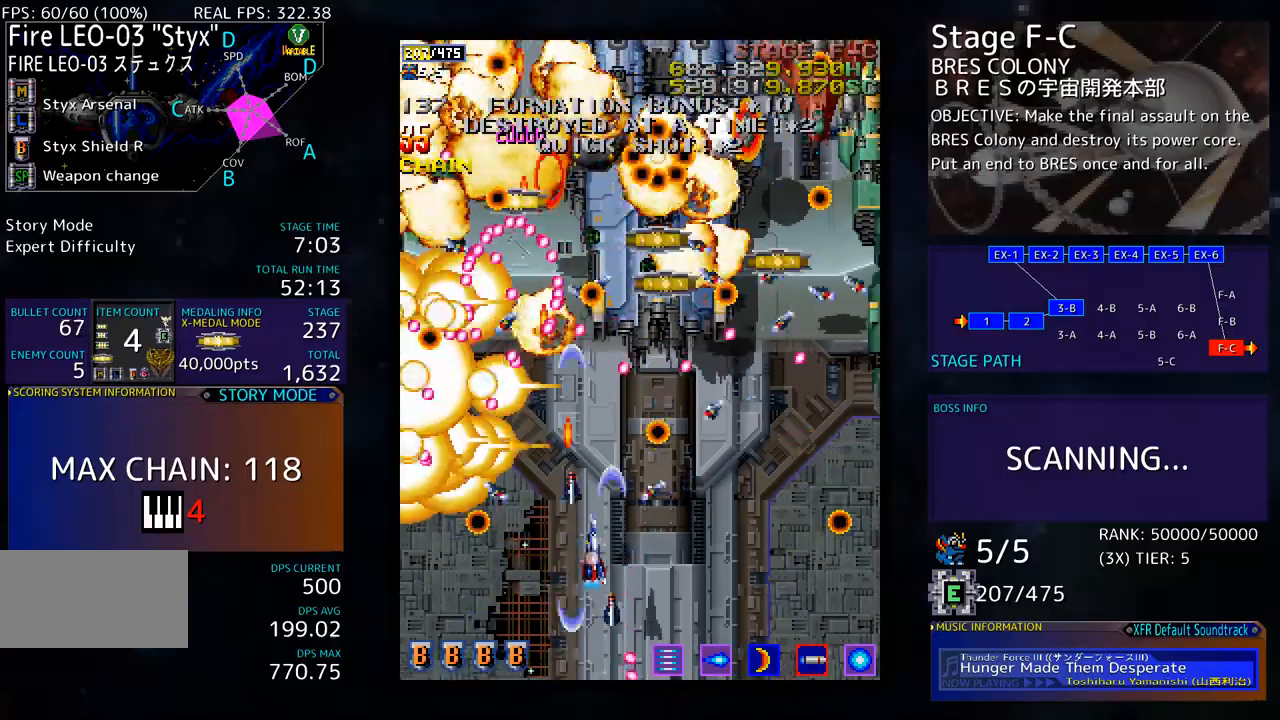
{"buttons": ["DPAD_DOWN", "DPAD_RIGHT"], "events": [[33, "DPAD_DOWN", "down"], [117, "DPAD_DOWN", "up"], [234, "DPAD_DOWN", "down"], [317, "DPAD_DOWN", "up"], [367, "DPAD_RIGHT", "up"], [434, "DPAD_RIGHT", "down"], [451, "DPAD_DOWN", "down"]]}